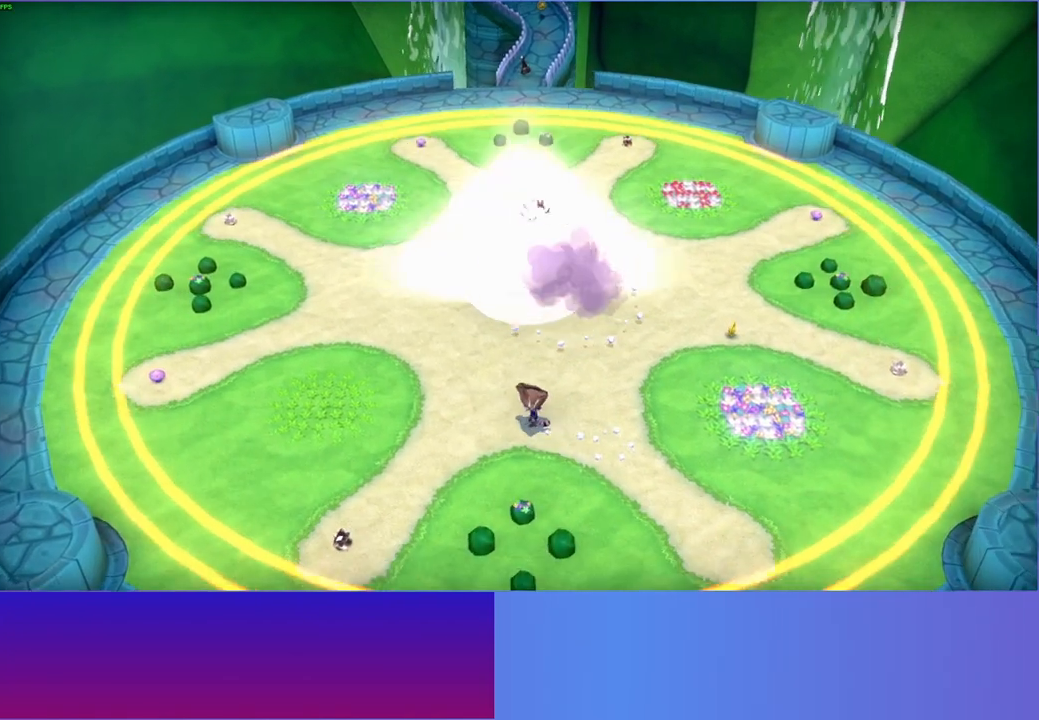
Gameplay with a controller (Xbox layout); each line is a JSON object with the inputs held at the frame after it. "events" lists button and stick changes between this image and that frame as [ms after this image, input, new state], when the widget could be followed in between. Not read: L3 R3.
{"buttons": [], "left_stick": "up-left", "right_stick": "center", "events": [[233, "left_stick", "up-left"]]}
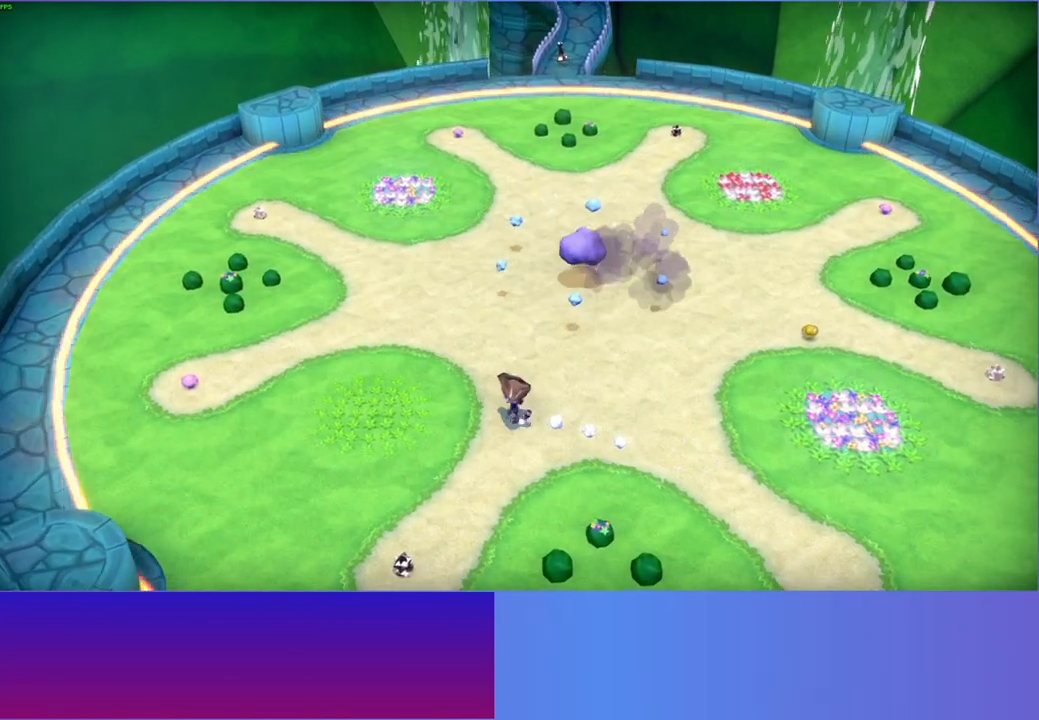
{"buttons": [], "left_stick": "down-right", "right_stick": "center", "events": [[117, "left_stick", "up-right"], [267, "left_stick", "right"], [417, "left_stick", "down-right"]]}
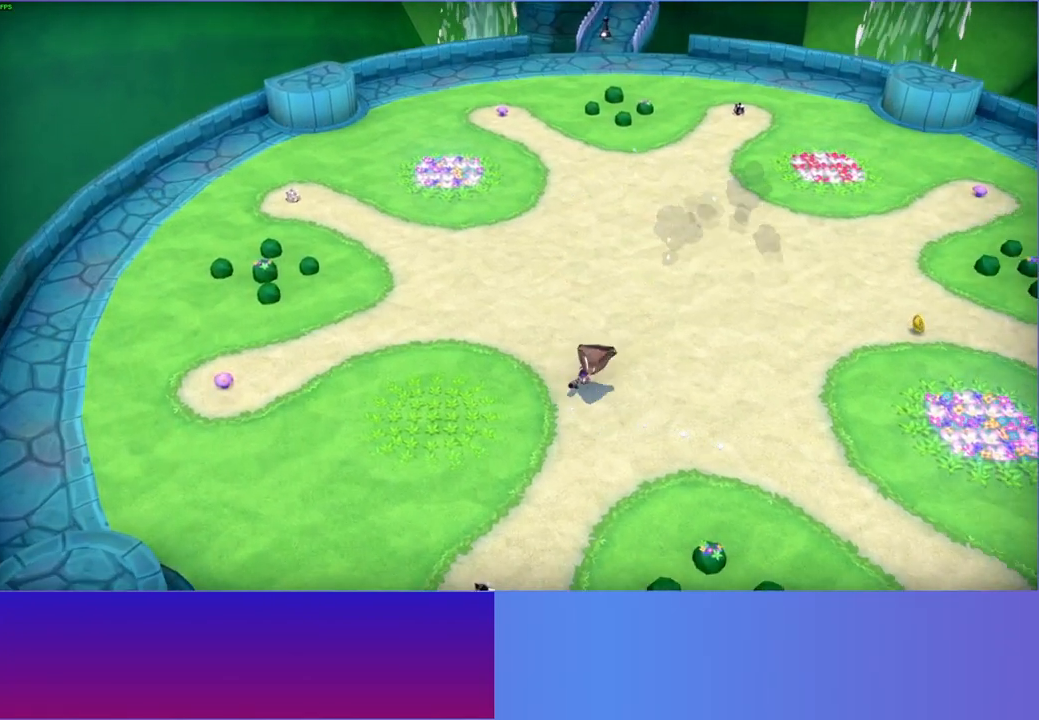
{"buttons": [], "left_stick": "left", "right_stick": "center", "events": [[67, "left_stick", "down-left"], [133, "left_stick", "left"]]}
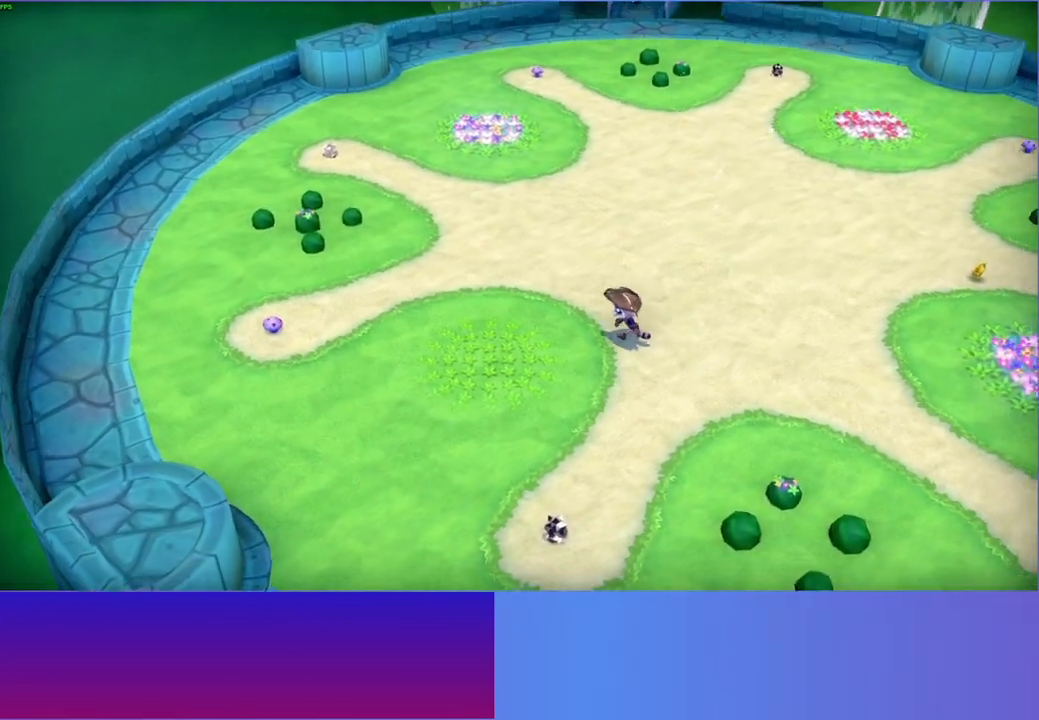
{"buttons": [], "left_stick": "left", "right_stick": "center", "events": []}
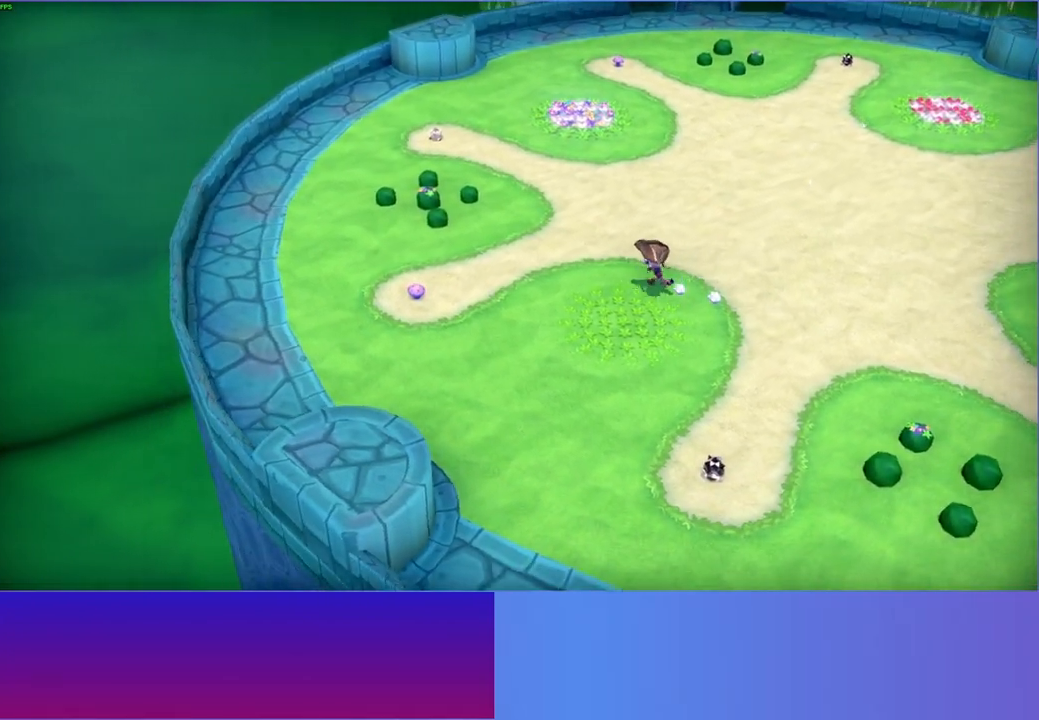
{"buttons": [], "left_stick": "left", "right_stick": "center", "events": []}
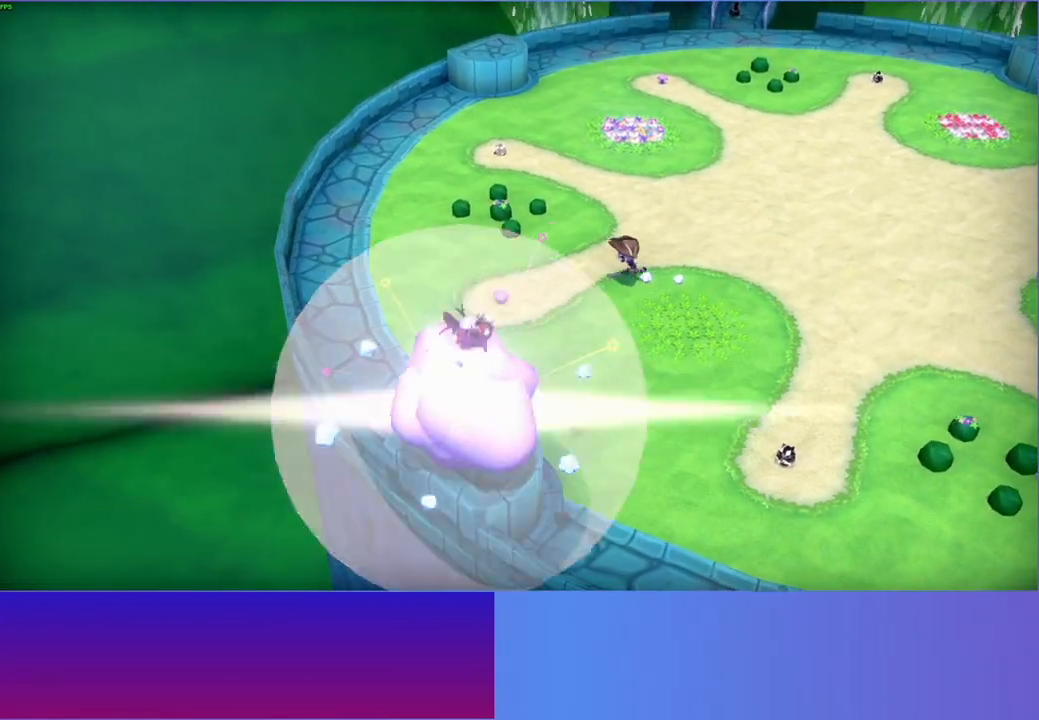
{"buttons": [], "left_stick": "down", "right_stick": "center", "events": [[317, "left_stick", "down-left"], [500, "left_stick", "down"]]}
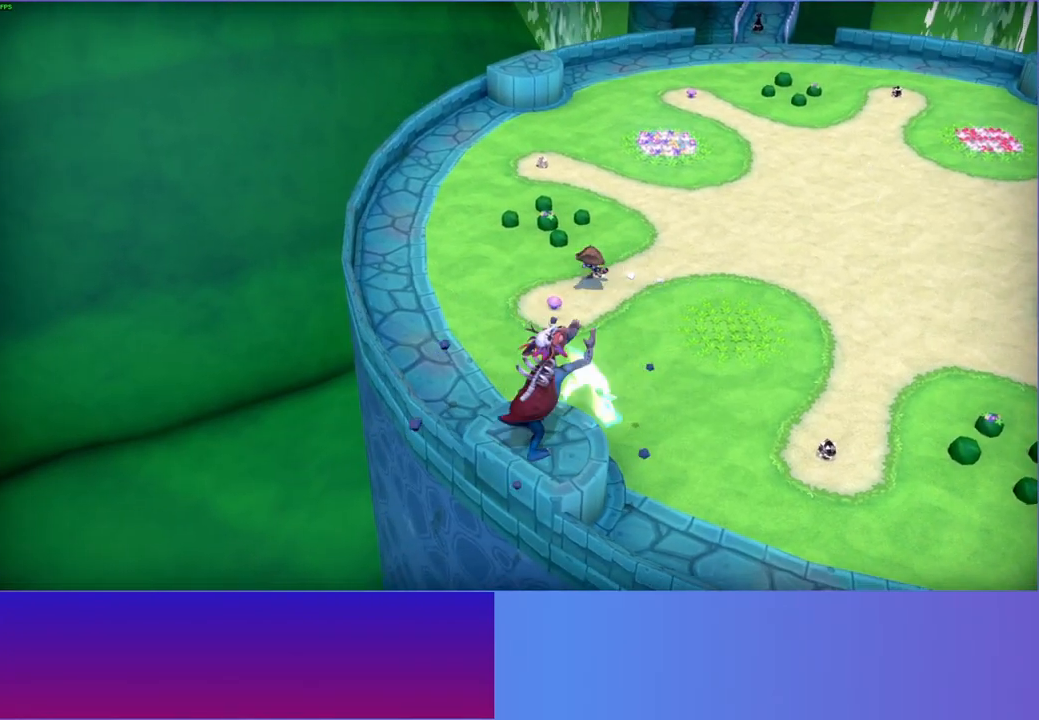
{"buttons": [], "left_stick": "down", "right_stick": "center", "events": [[183, "X", "down"], [267, "X", "up"], [367, "X", "down"], [433, "X", "up"]]}
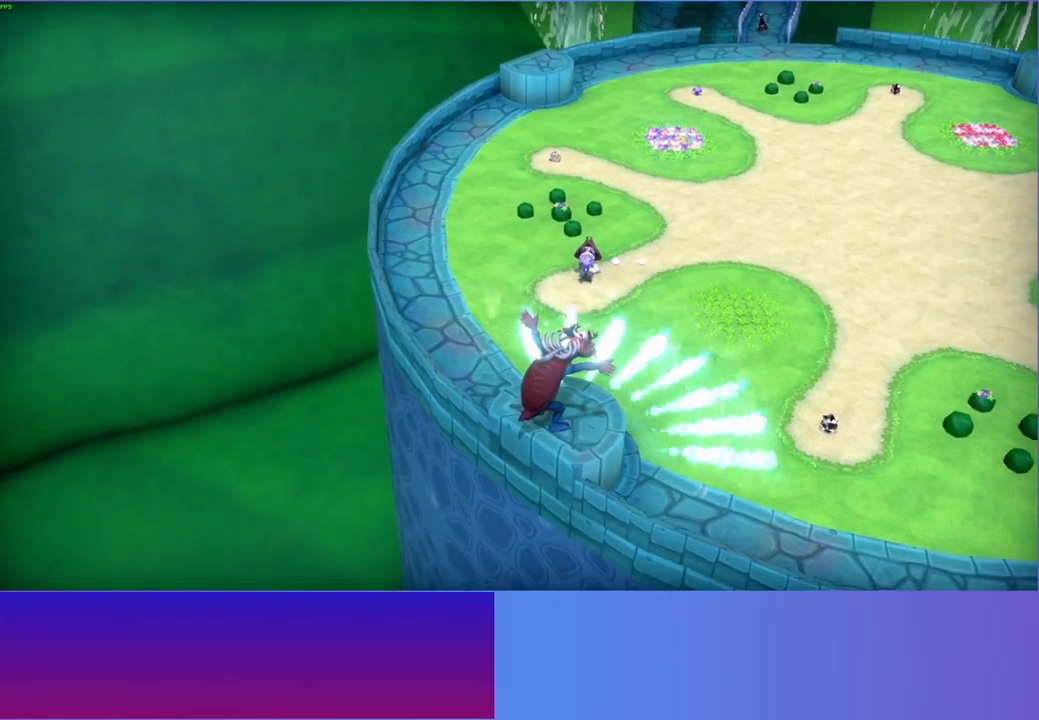
{"buttons": ["A"], "left_stick": "down", "right_stick": "center", "events": [[33, "X", "down"], [83, "X", "up"], [167, "X", "down"], [233, "X", "up"], [383, "A", "down"]]}
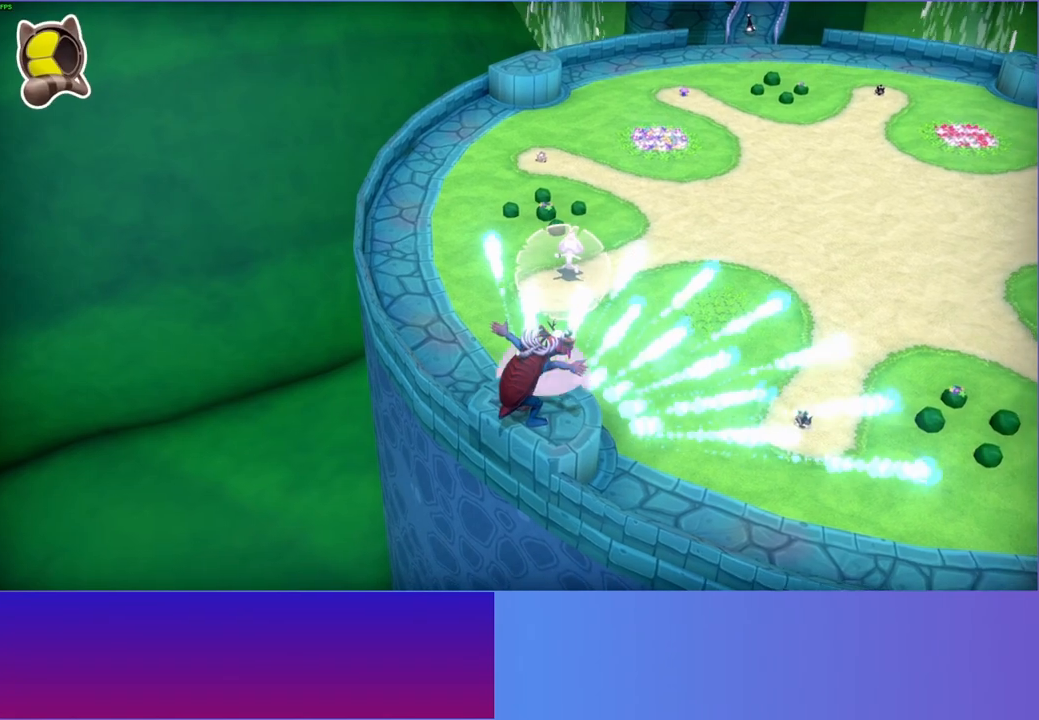
{"buttons": [], "left_stick": "down", "right_stick": "center", "events": [[117, "A", "up"]]}
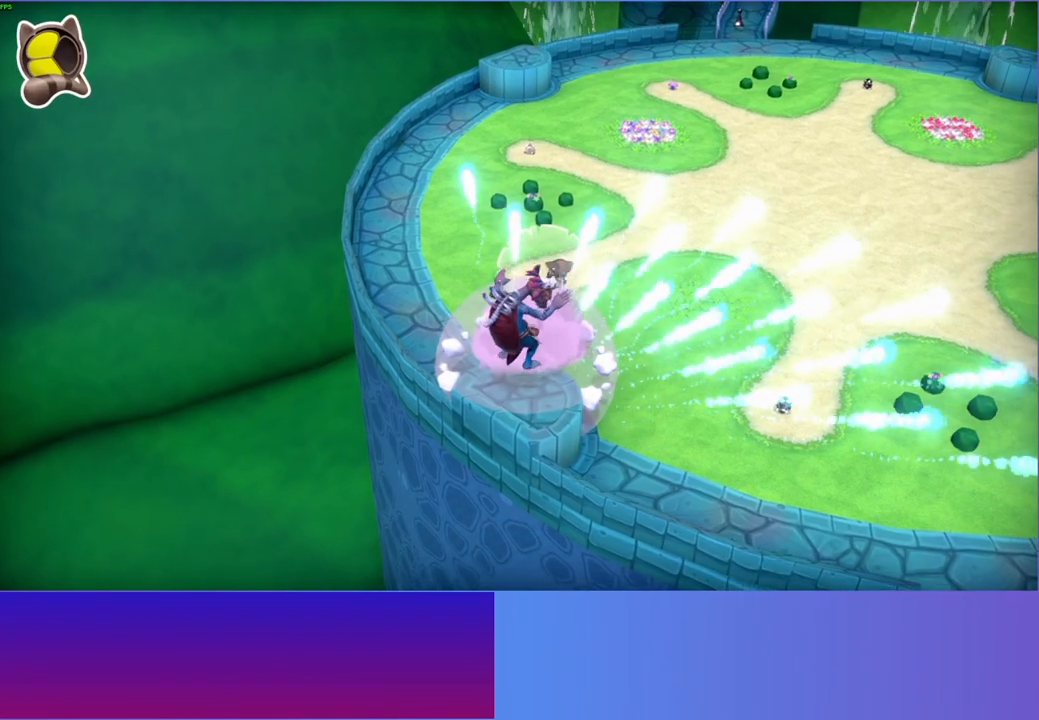
{"buttons": [], "left_stick": "right", "right_stick": "center", "events": [[300, "left_stick", "right"]]}
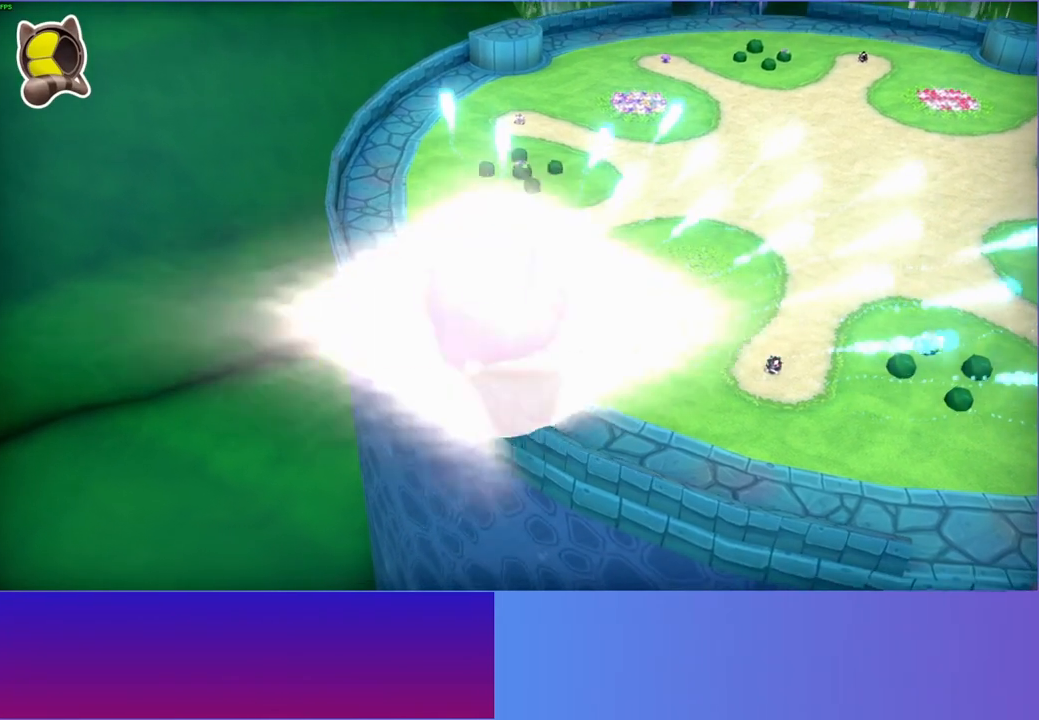
{"buttons": [], "left_stick": "right", "right_stick": "center", "events": [[117, "Y", "down"], [250, "Y", "up"]]}
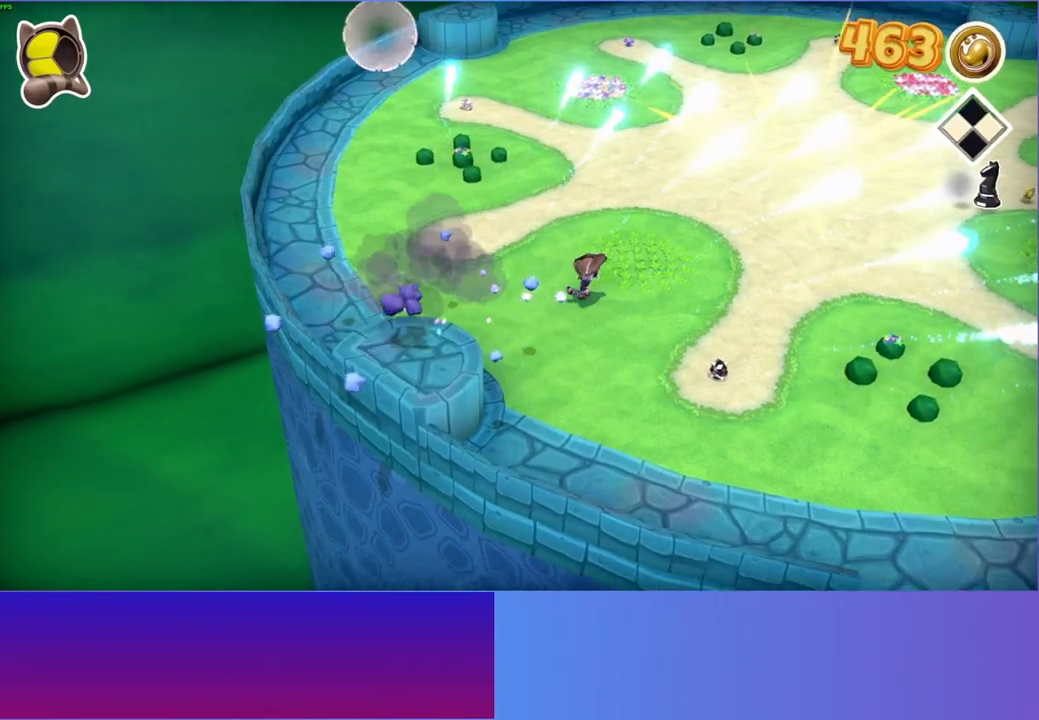
{"buttons": [], "left_stick": "right", "right_stick": "center", "events": []}
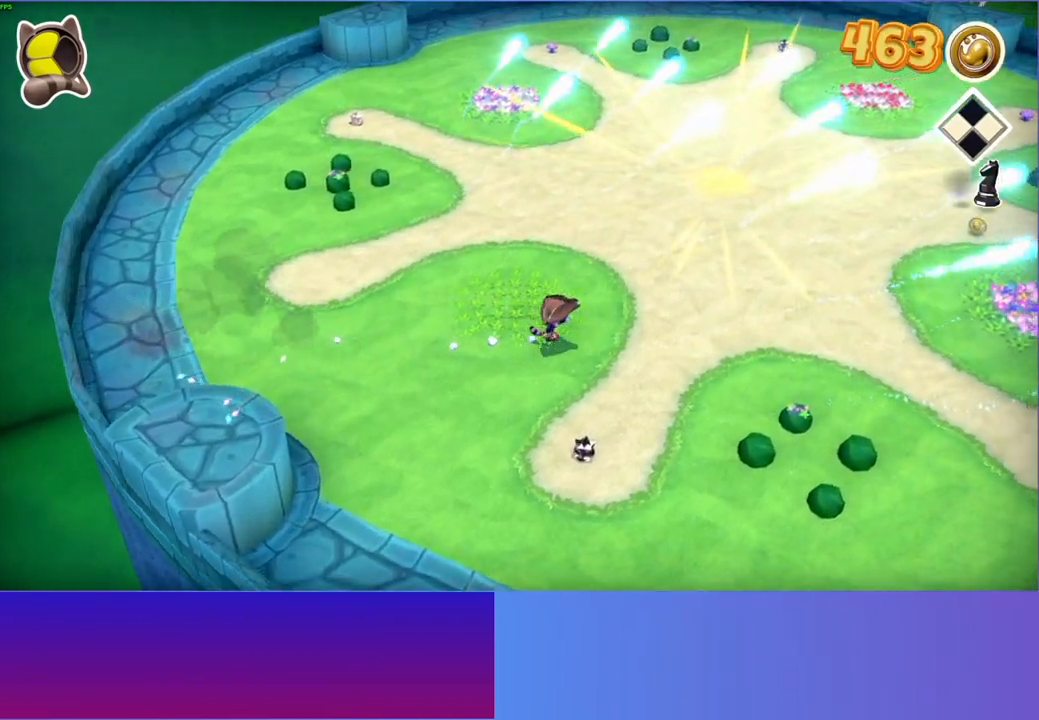
{"buttons": [], "left_stick": "down-right", "right_stick": "center", "events": [[450, "left_stick", "down-right"]]}
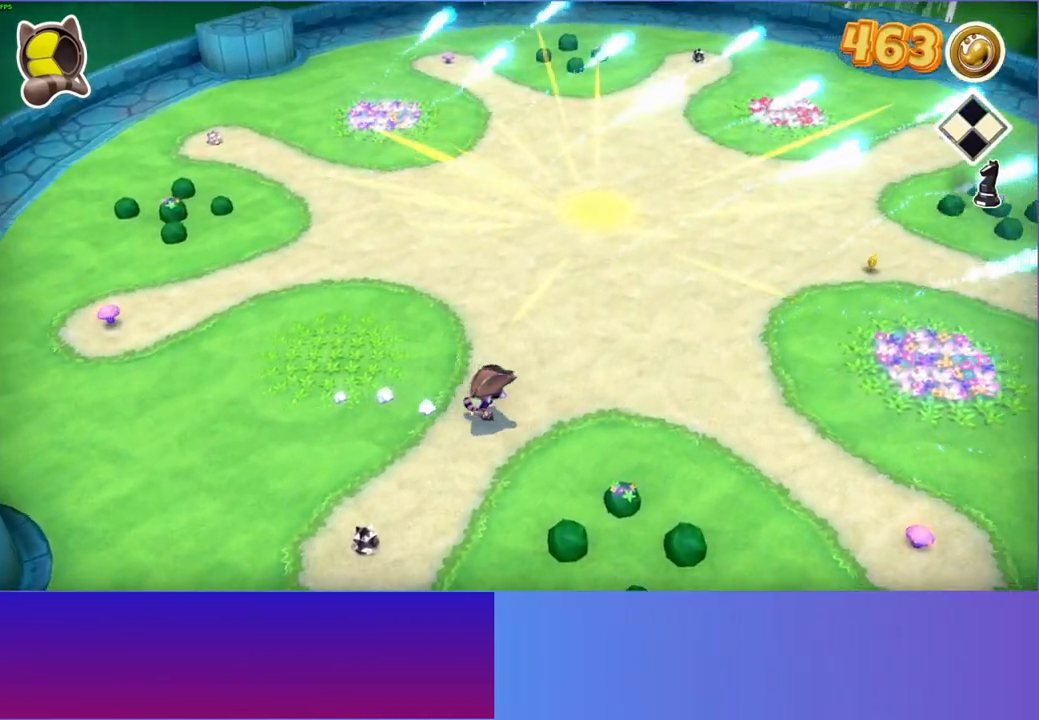
{"buttons": [], "left_stick": "right", "right_stick": "center", "events": [[383, "left_stick", "right"]]}
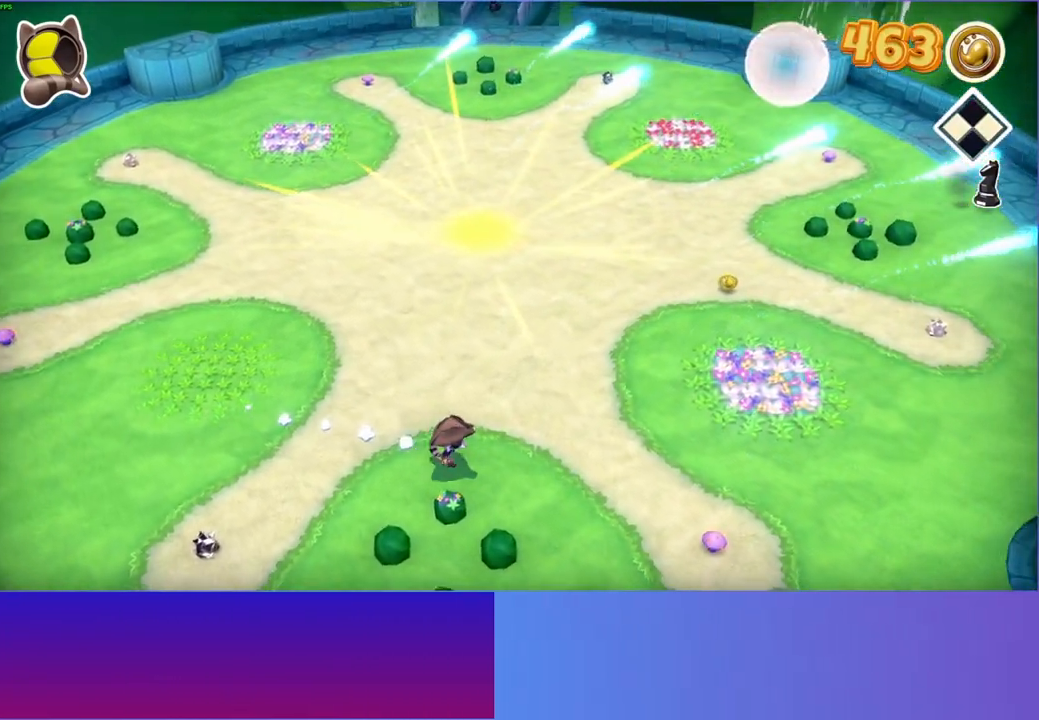
{"buttons": [], "left_stick": "down-right", "right_stick": "center", "events": [[283, "left_stick", "down-right"]]}
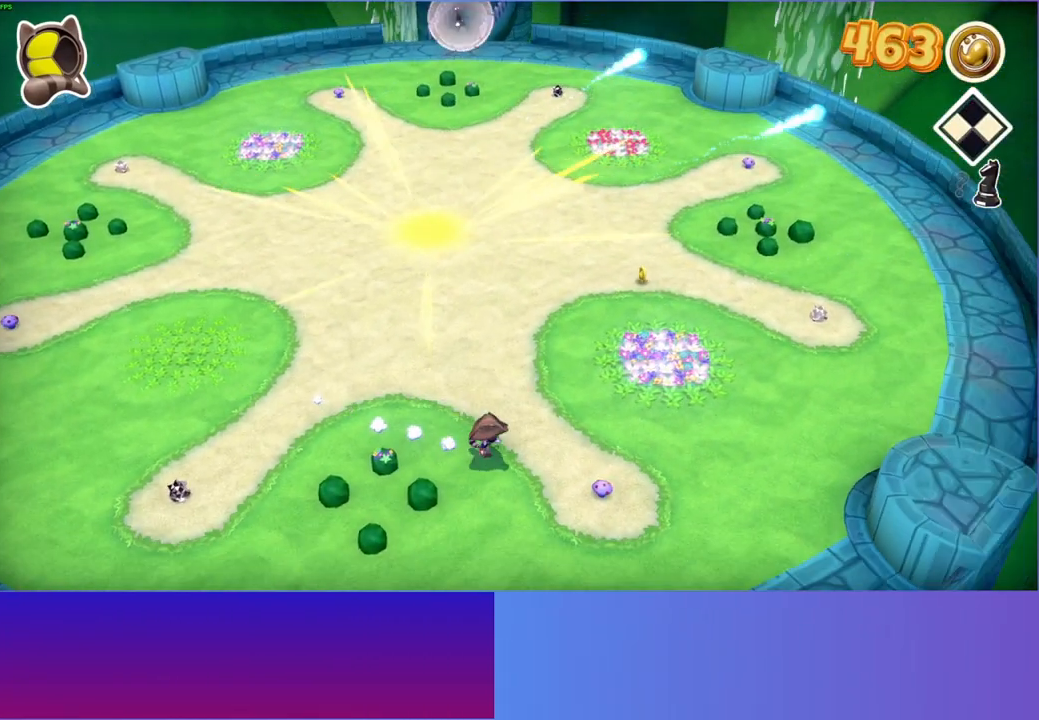
{"buttons": [], "left_stick": "up", "right_stick": "center", "events": [[283, "left_stick", "right"], [300, "X", "down"], [400, "left_stick", "up"], [417, "X", "up"]]}
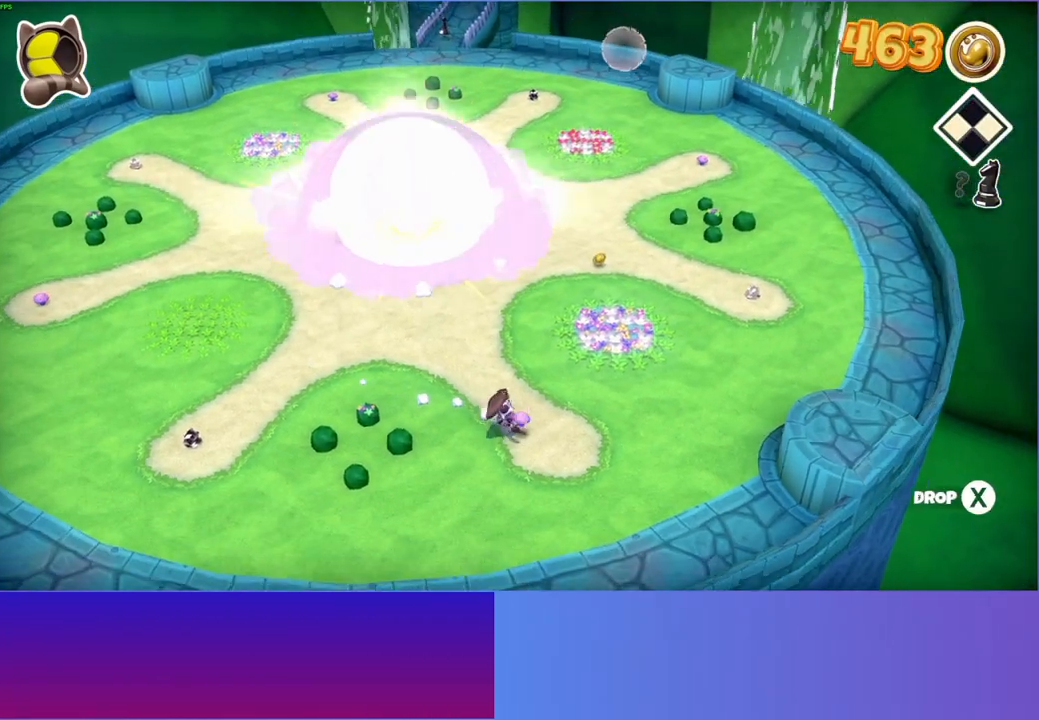
{"buttons": [], "left_stick": "up", "right_stick": "center", "events": []}
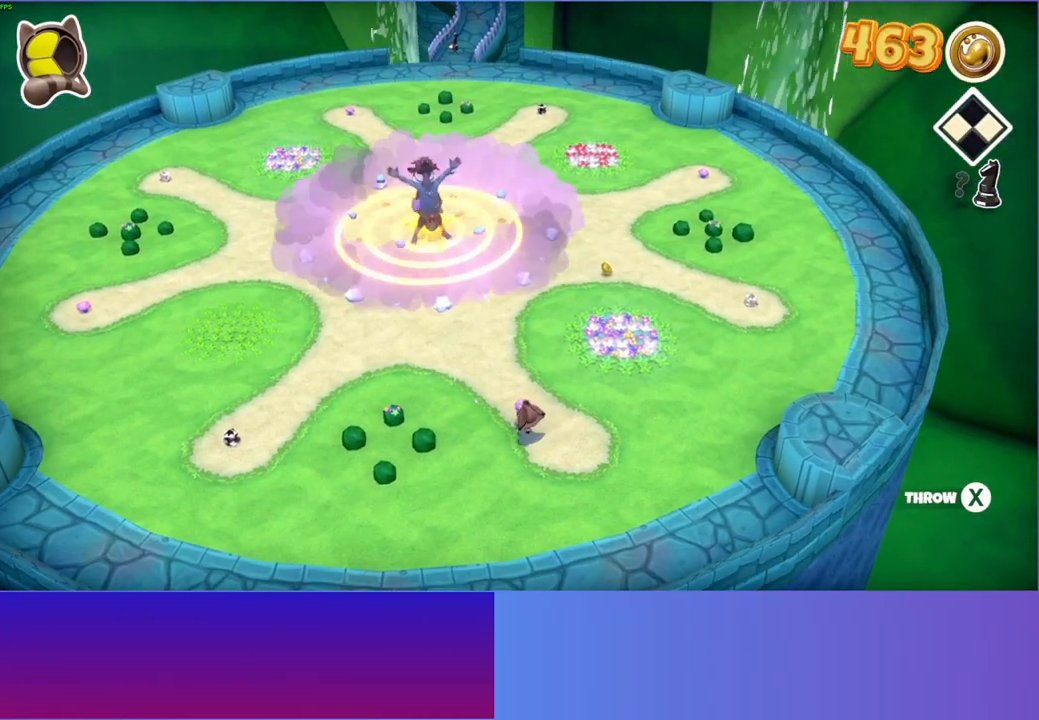
{"buttons": [], "left_stick": "up-left", "right_stick": "center", "events": [[283, "left_stick", "up-left"], [300, "X", "down"], [400, "X", "up"]]}
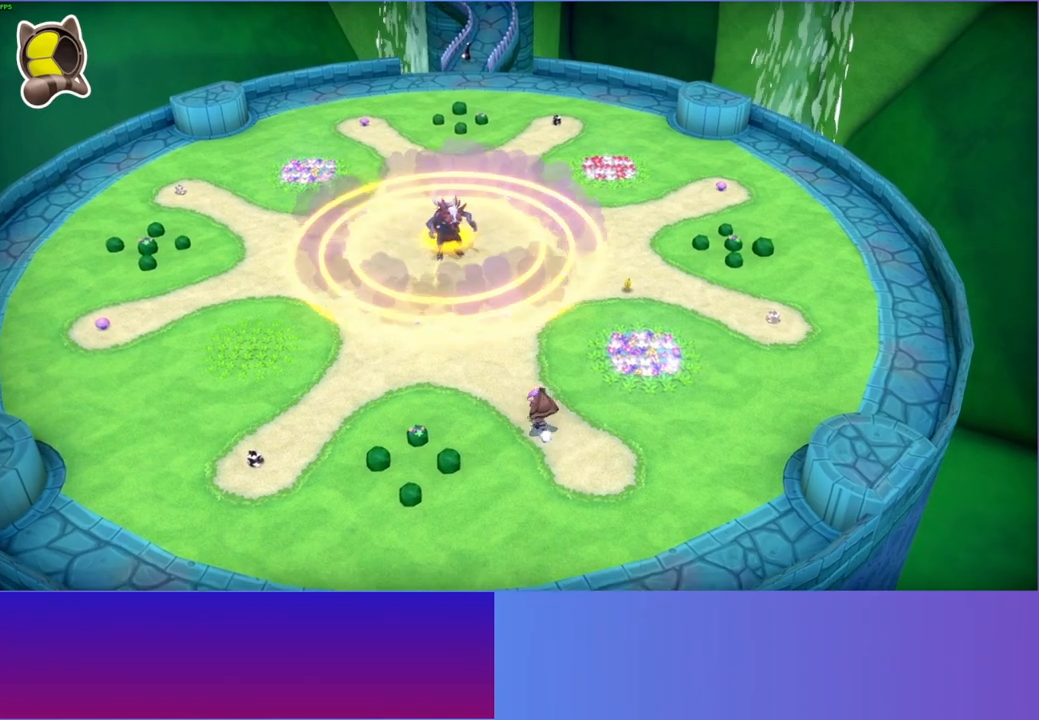
{"buttons": ["A"], "left_stick": "up-left", "right_stick": "center", "events": [[300, "A", "down"]]}
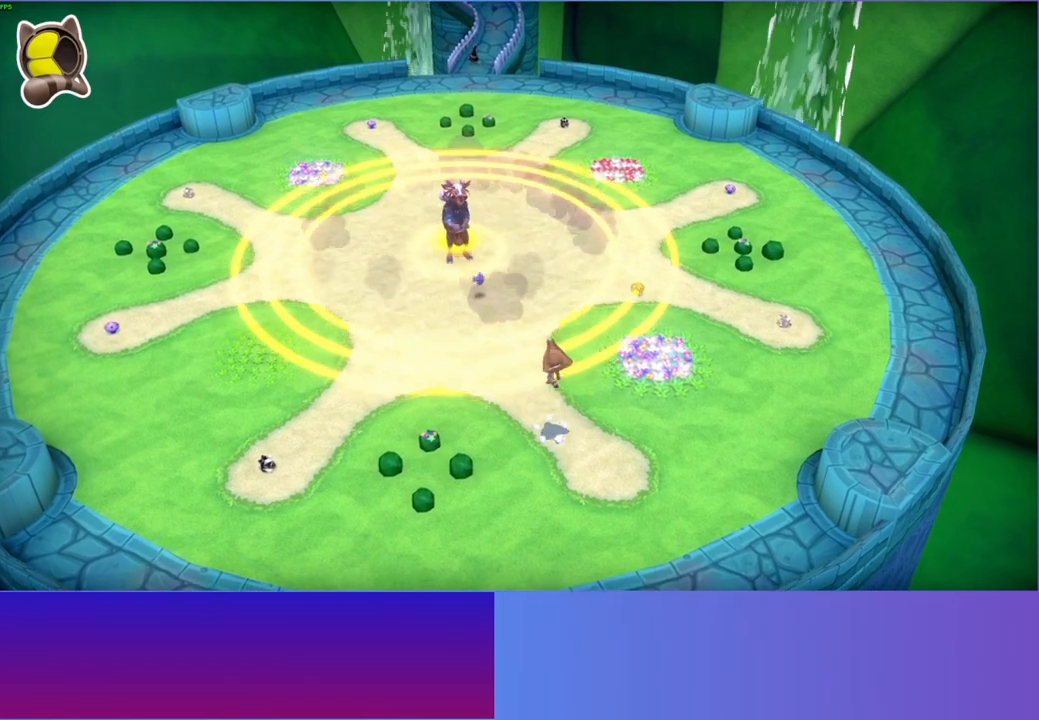
{"buttons": [], "left_stick": "up", "right_stick": "center", "events": [[100, "A", "up"], [450, "left_stick", "up"]]}
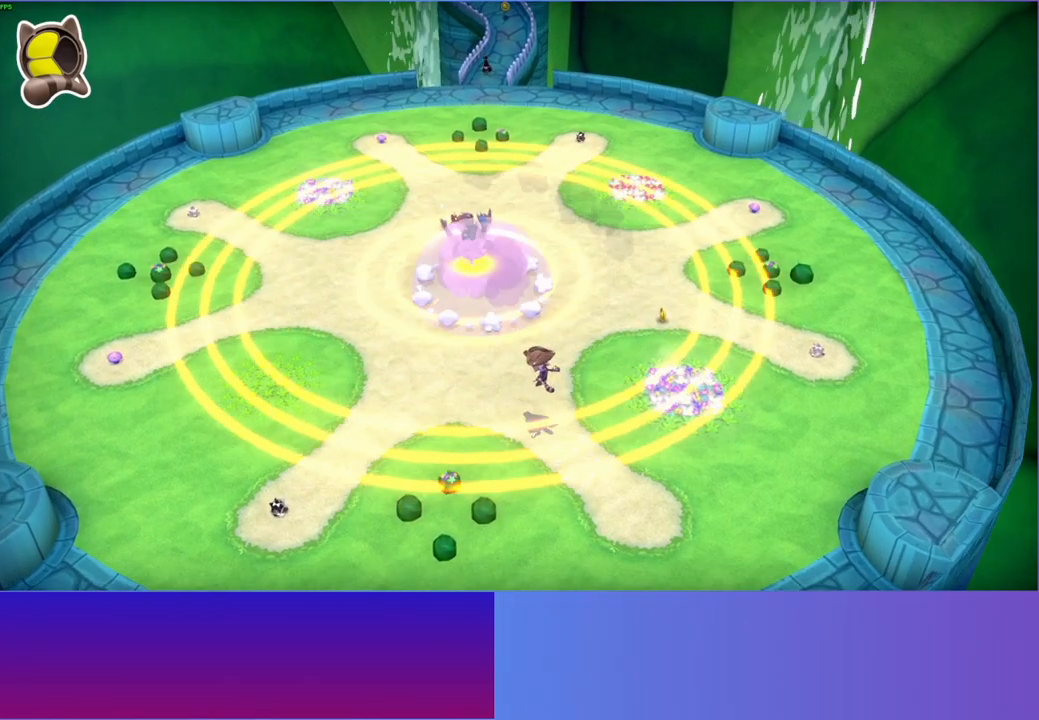
{"buttons": [], "left_stick": "up", "right_stick": "center", "events": [[150, "A", "down"], [433, "A", "up"]]}
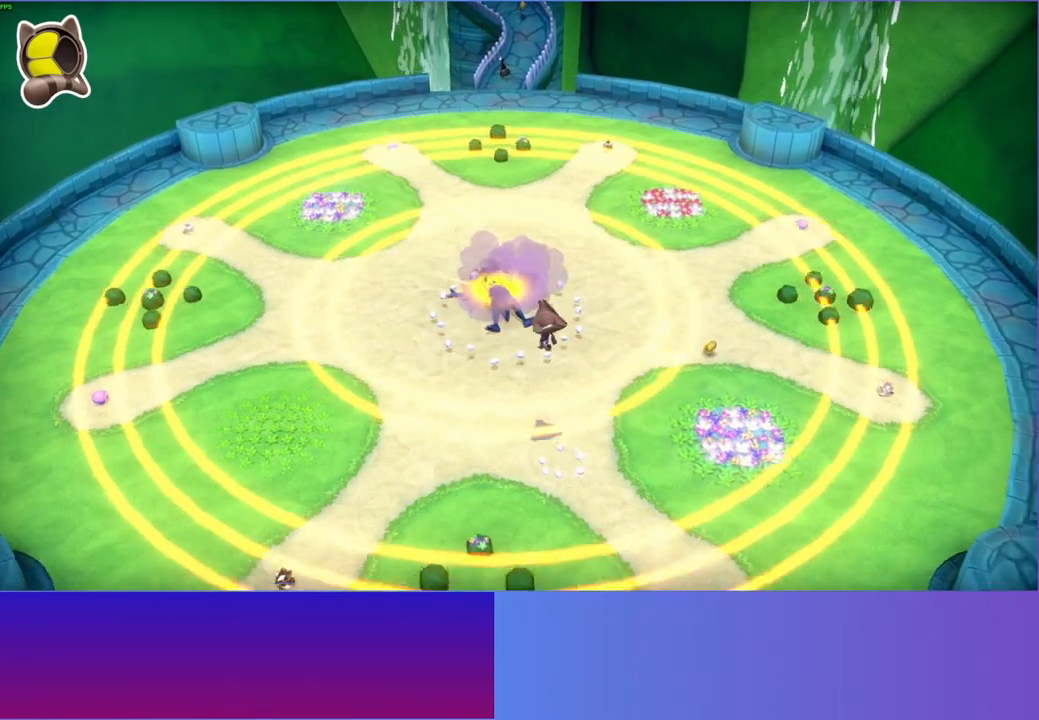
{"buttons": [], "left_stick": "up", "right_stick": "center", "events": []}
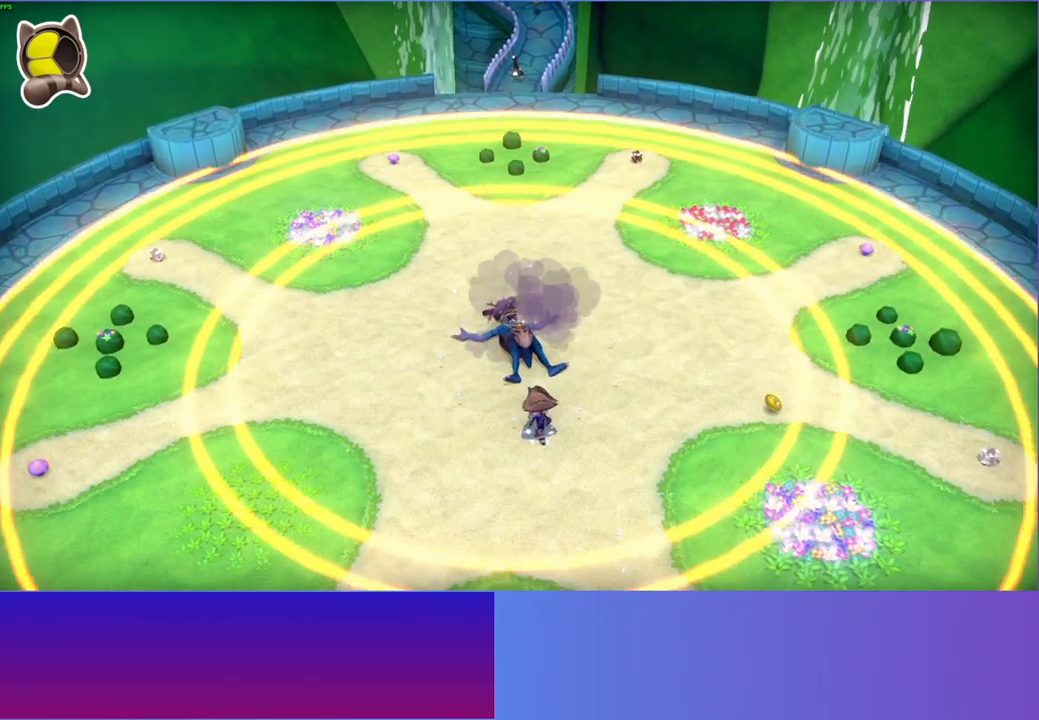
{"buttons": ["X"], "left_stick": "up", "right_stick": "center", "events": [[133, "A", "down"], [367, "A", "up"], [483, "X", "down"]]}
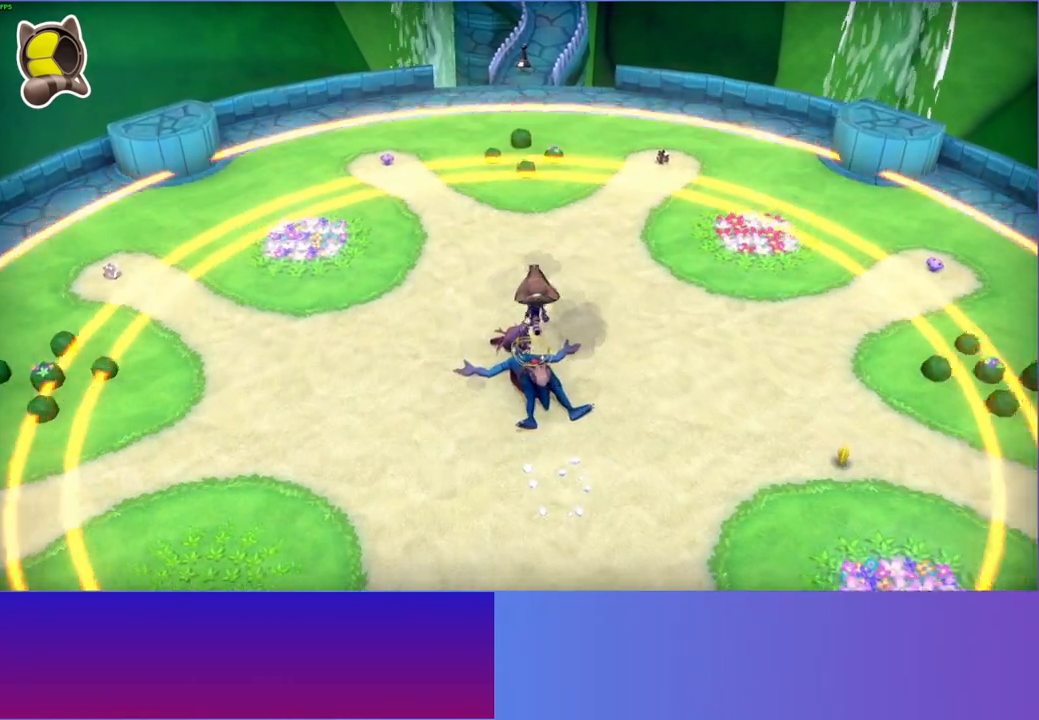
{"buttons": ["A"], "left_stick": "up", "right_stick": "center", "events": [[83, "X", "up"], [417, "A", "down"]]}
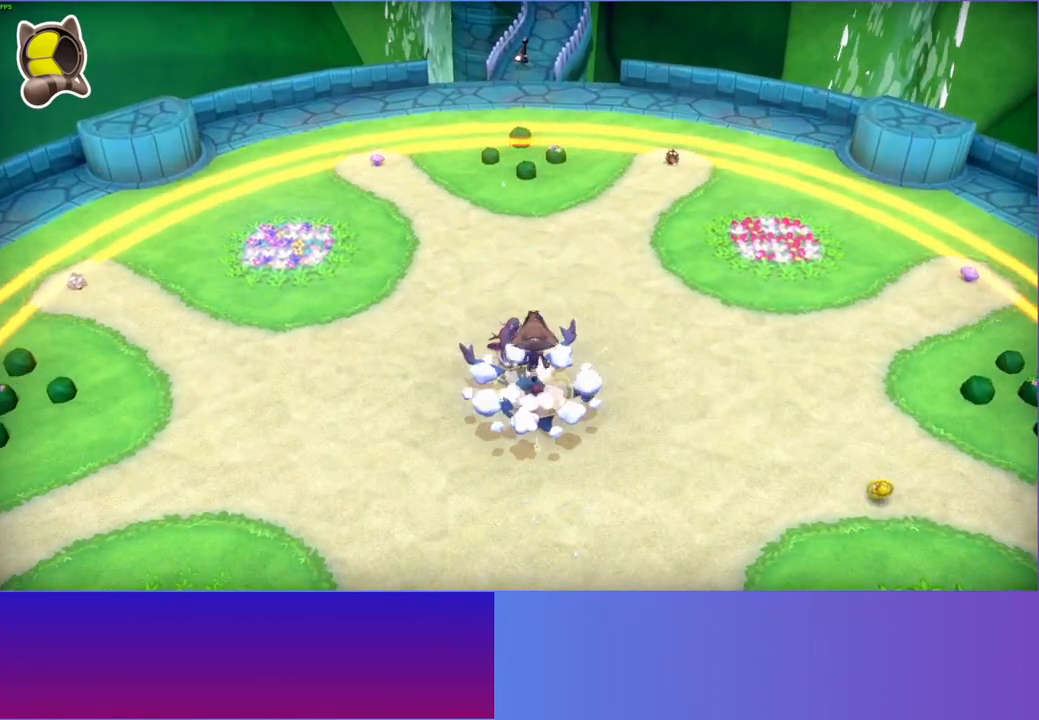
{"buttons": [], "left_stick": "down-right", "right_stick": "center", "events": [[17, "A", "up"], [483, "left_stick", "down-right"]]}
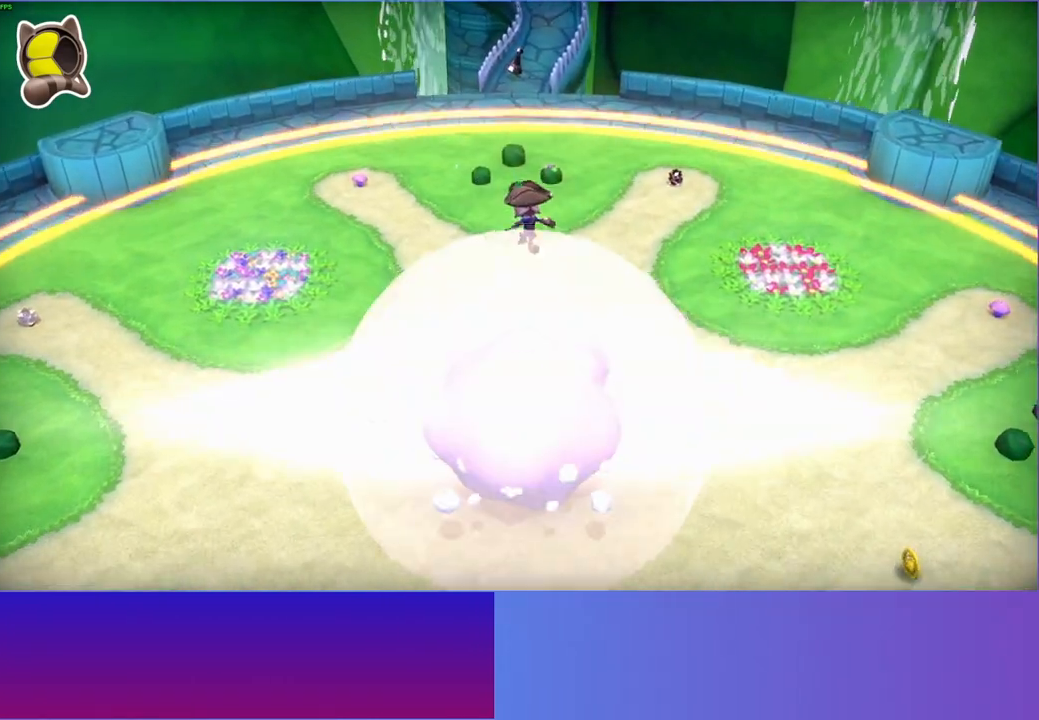
{"buttons": [], "left_stick": "down", "right_stick": "center", "events": [[50, "left_stick", "down"]]}
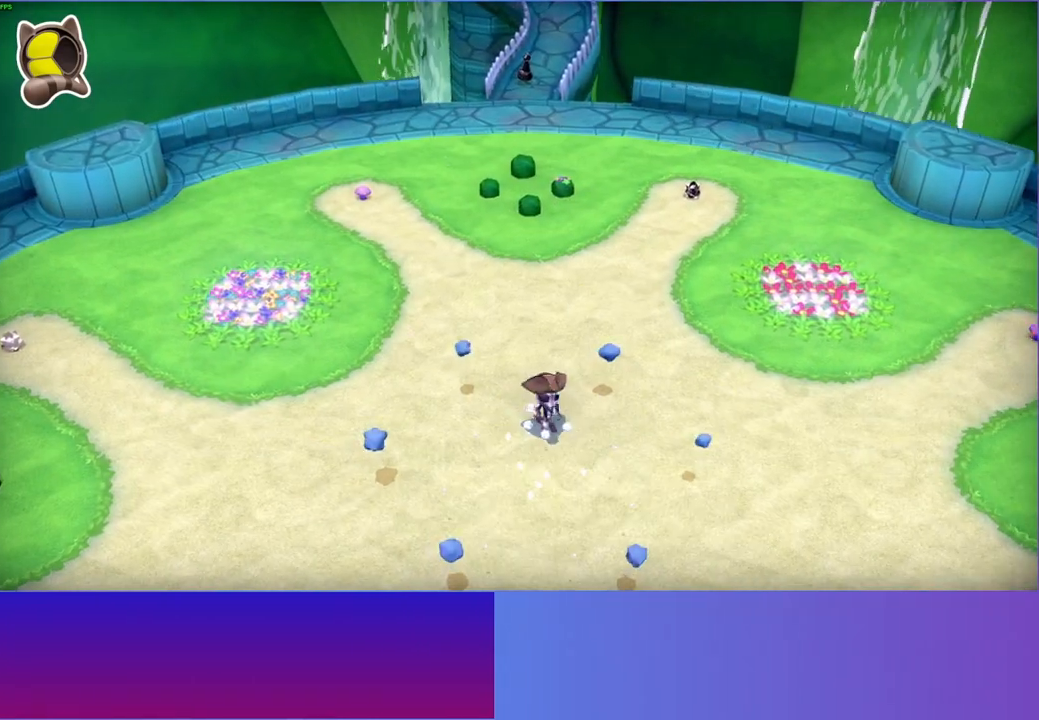
{"buttons": [], "left_stick": "up-left", "right_stick": "center", "events": [[267, "left_stick", "left"], [400, "left_stick", "up-left"]]}
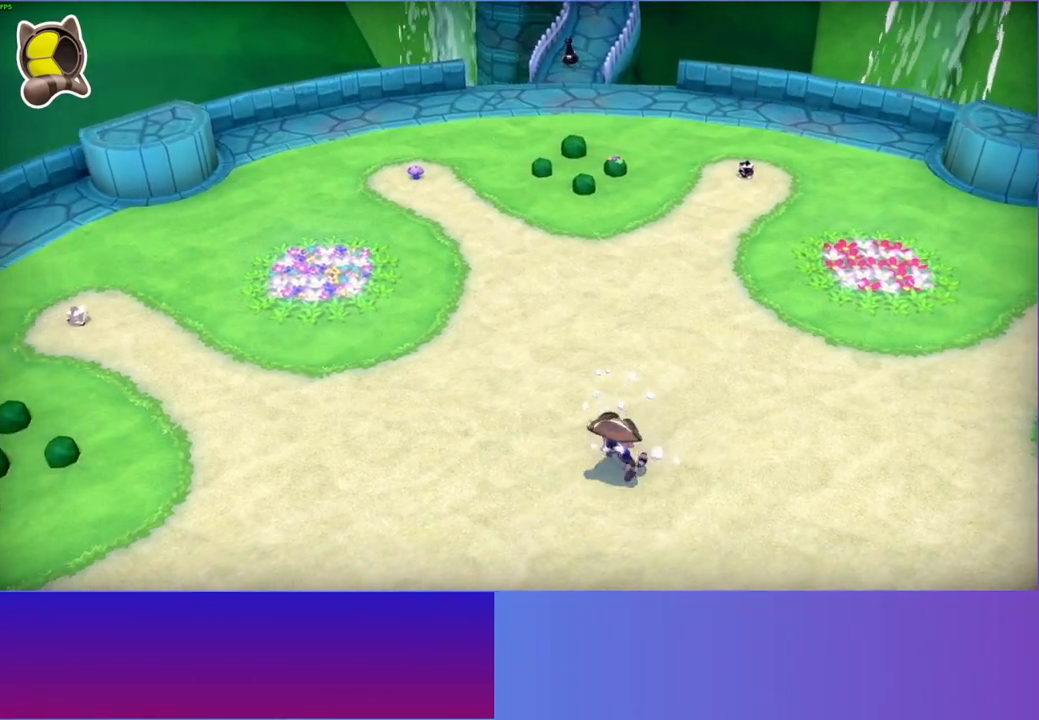
{"buttons": [], "left_stick": "up", "right_stick": "center", "events": [[83, "left_stick", "up"]]}
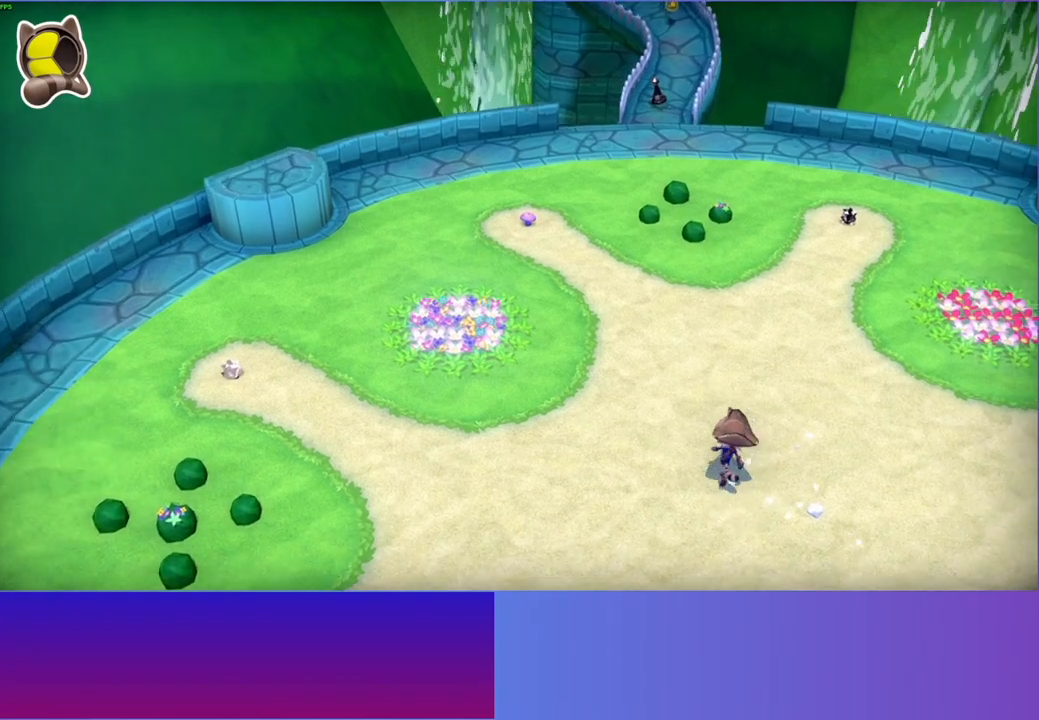
{"buttons": [], "left_stick": "up", "right_stick": "center", "events": []}
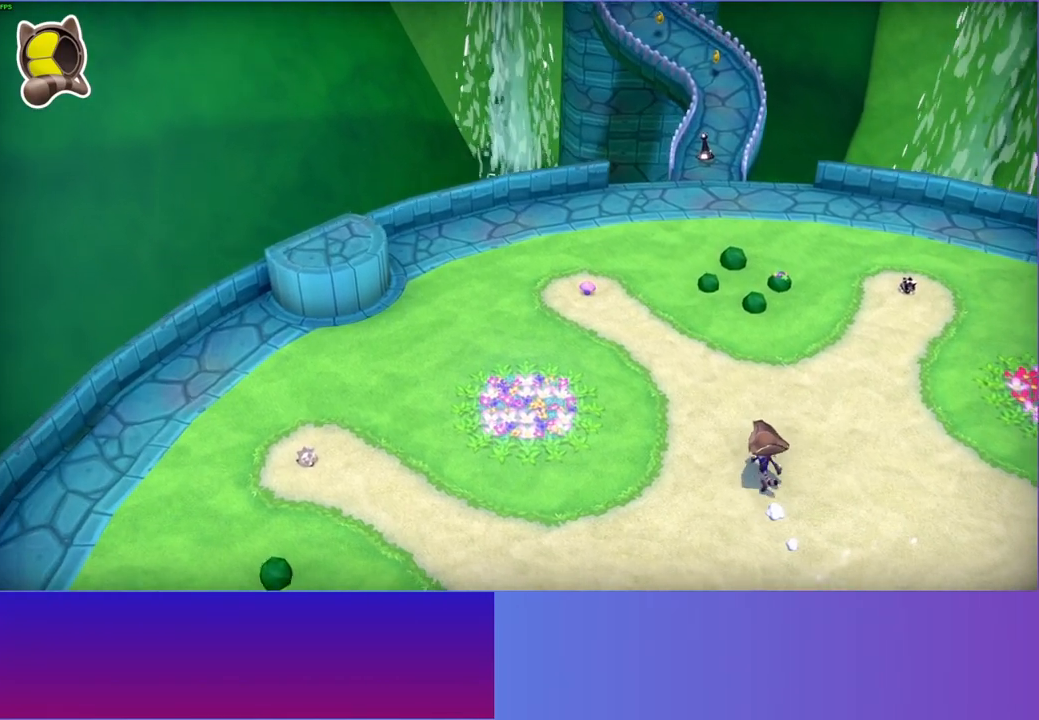
{"buttons": [], "left_stick": "up", "right_stick": "center", "events": []}